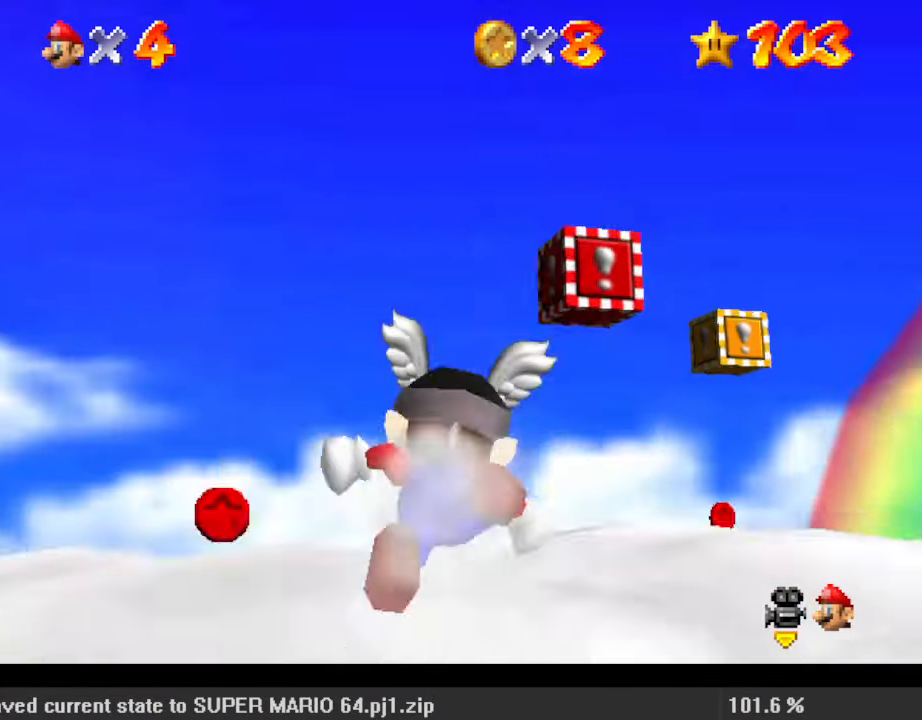
Gameplay with keyboard; each line is a JSON object with the keys held at the frame after it. "events" lists presses ("down") and releases ("up") of "a", "c", "ctrl", "d", "down", "left", "return", "right", "s", "shift", "up", "w", "x" and "y" between this image and that frame as [ms after this image, input, new state], when the widget could be followed in between. No other keys are recorded. Mouse input is not recorded.
{"keys": ["left", "shift", "y"], "events": [[133, "up", "up"], [167, "w", "up"], [433, "y", "down"], [500, "shift", "down"]]}
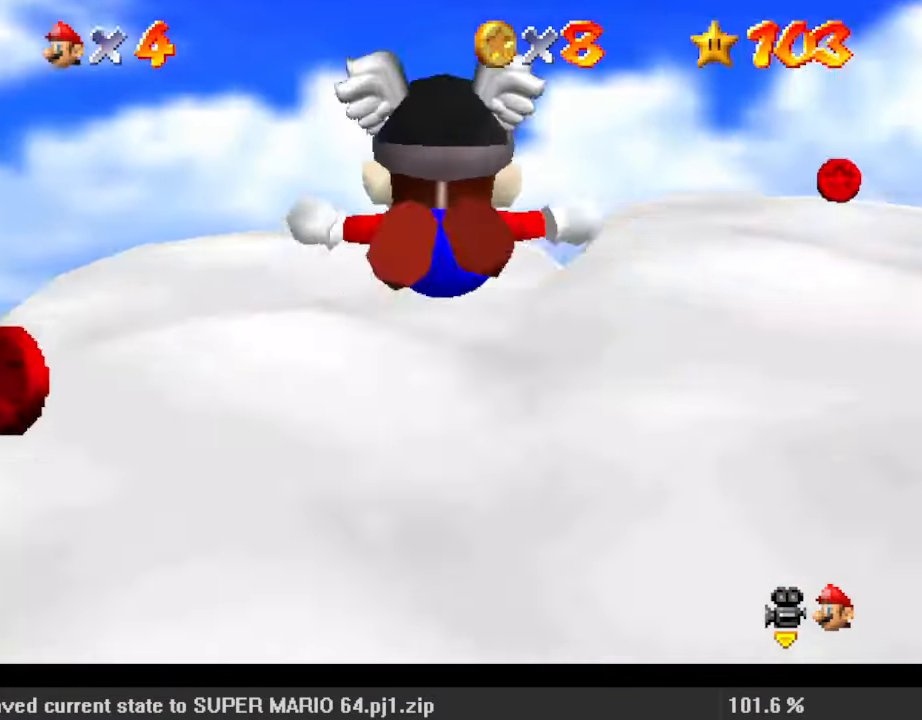
{"keys": ["left"], "events": [[100, "shift", "up"], [100, "y", "up"], [133, "down", "down"], [133, "y", "down"], [233, "y", "up"], [267, "down", "up"]]}
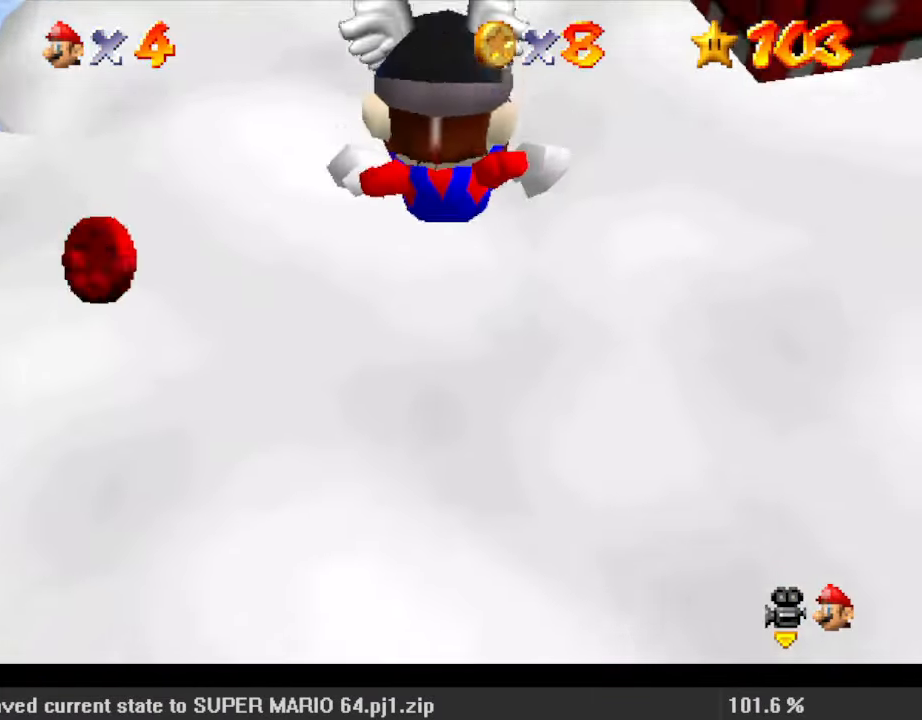
{"keys": ["left"], "events": [[200, "up", "down"], [367, "a", "down"], [433, "up", "up"], [500, "a", "up"]]}
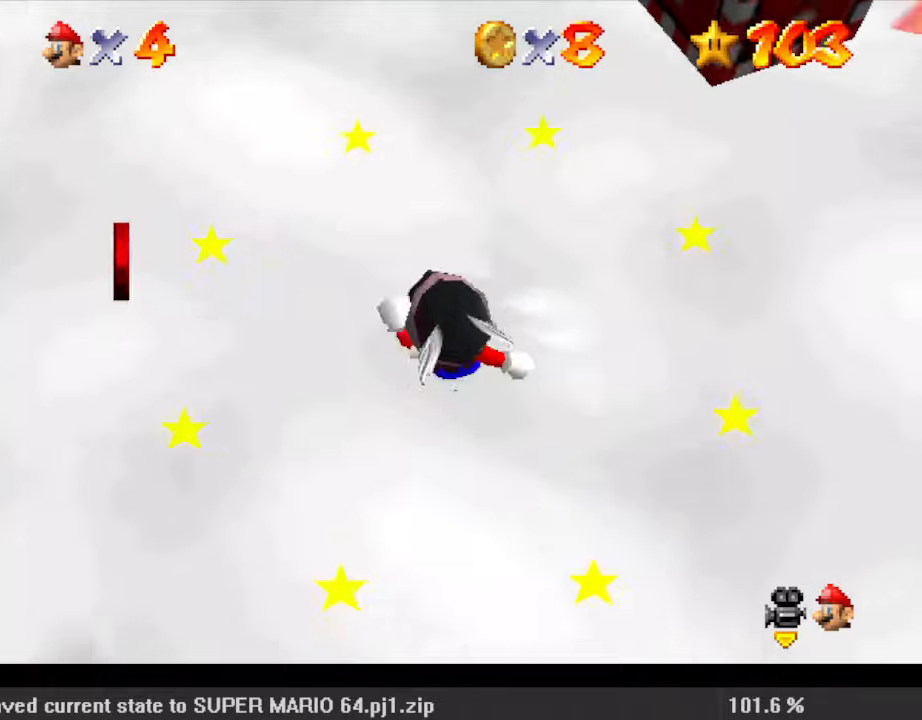
{"keys": ["left"], "events": [[100, "a", "down"], [233, "a", "up"], [233, "down", "down"], [333, "a", "down"], [433, "down", "up"], [467, "a", "up"]]}
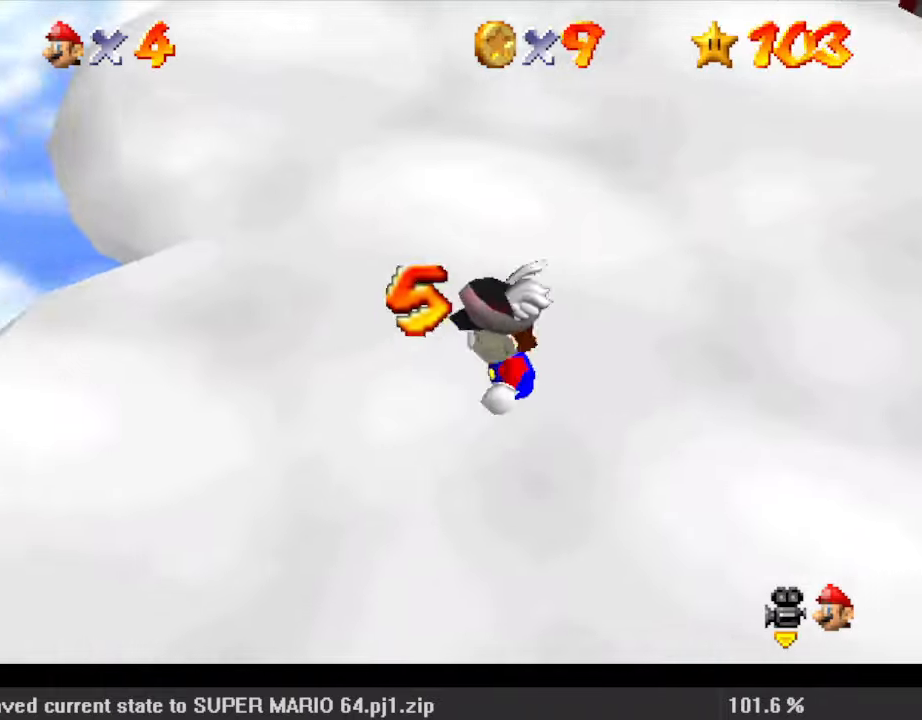
{"keys": ["ctrl", "shift", "up"], "events": [[33, "a", "down"], [67, "up", "down"], [167, "a", "up"], [300, "left", "up"], [433, "ctrl", "down"], [433, "shift", "down"]]}
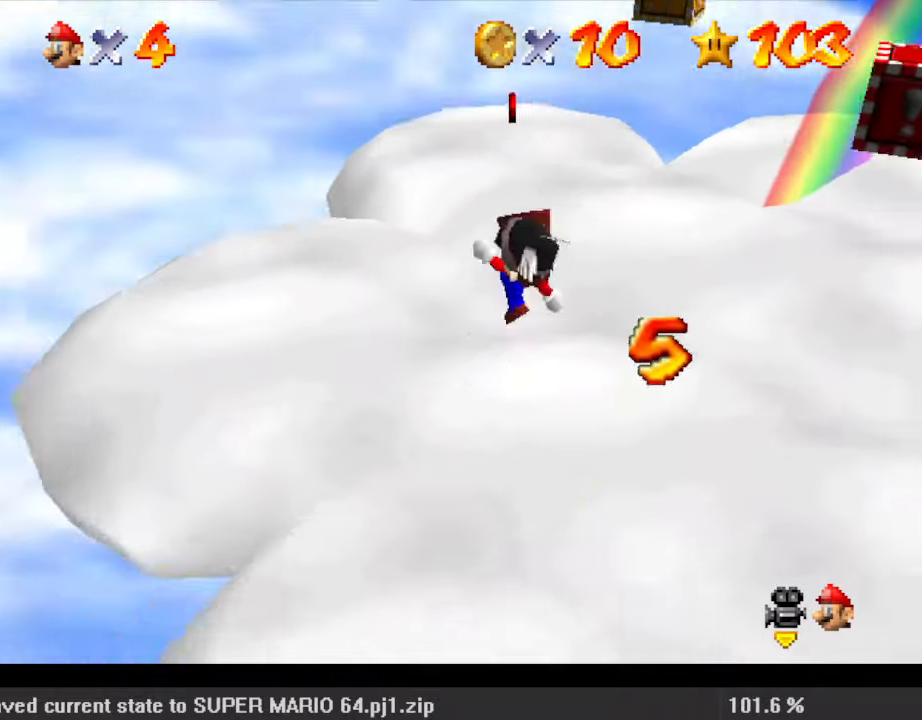
{"keys": ["right", "up"], "events": [[67, "ctrl", "up"], [67, "shift", "up"], [400, "shift", "down"], [433, "right", "down"], [500, "shift", "up"]]}
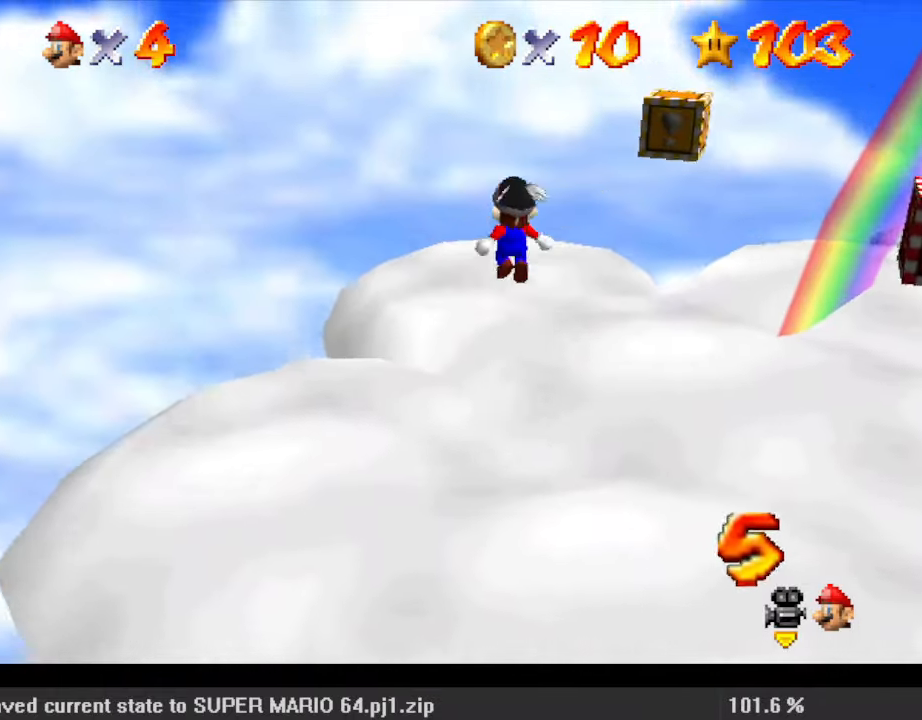
{"keys": ["up"], "events": [[167, "a", "down"], [300, "a", "up"], [433, "right", "up"]]}
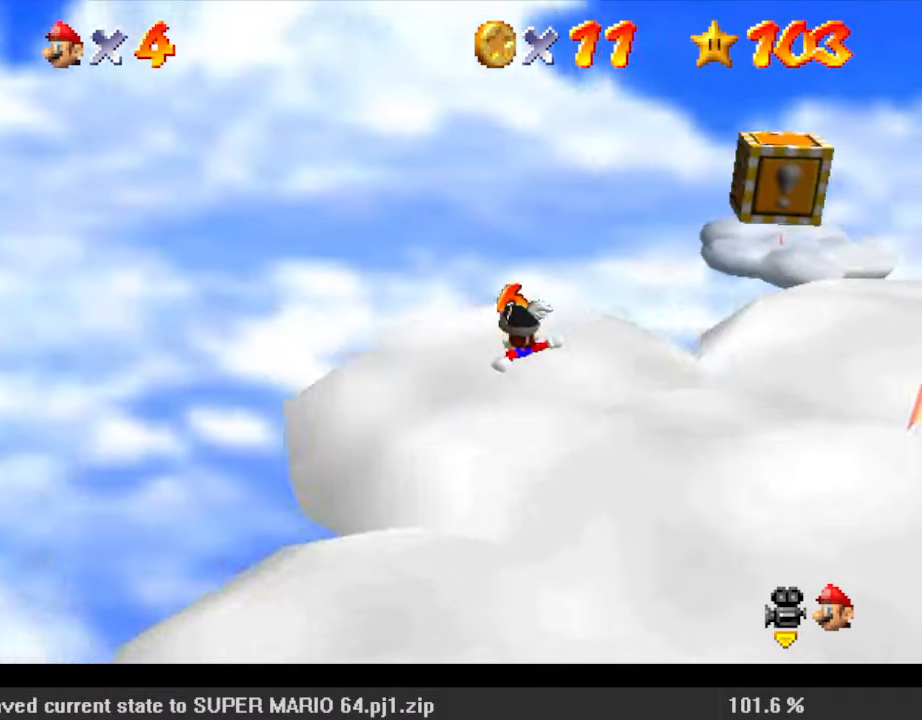
{"keys": ["right", "up"], "events": [[33, "up", "up"], [100, "shift", "down"], [133, "right", "down"], [133, "up", "down"], [167, "shift", "up"]]}
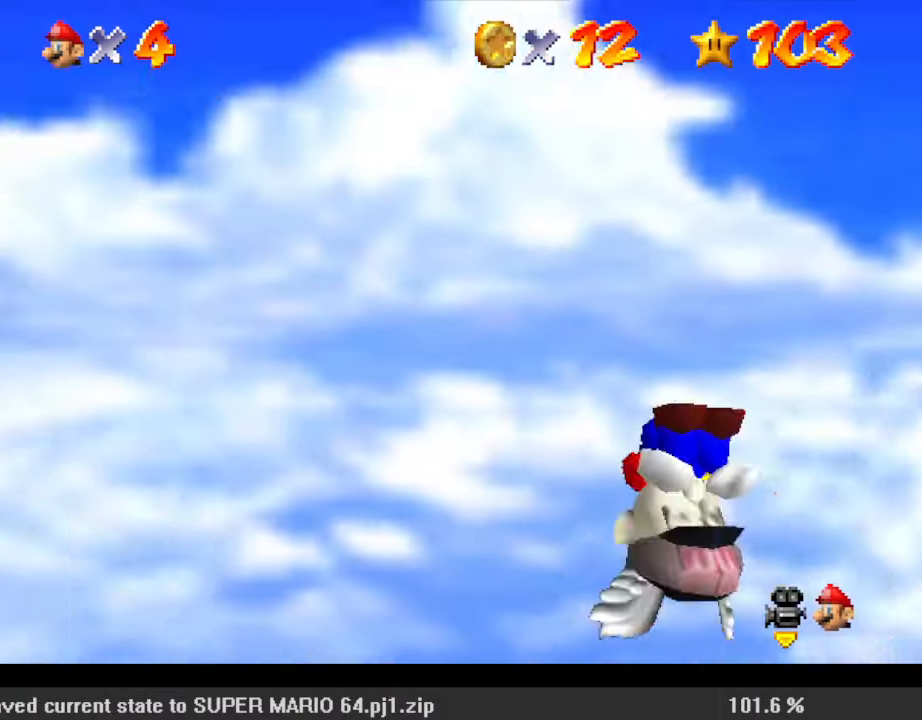
{"keys": ["right", "up"], "events": []}
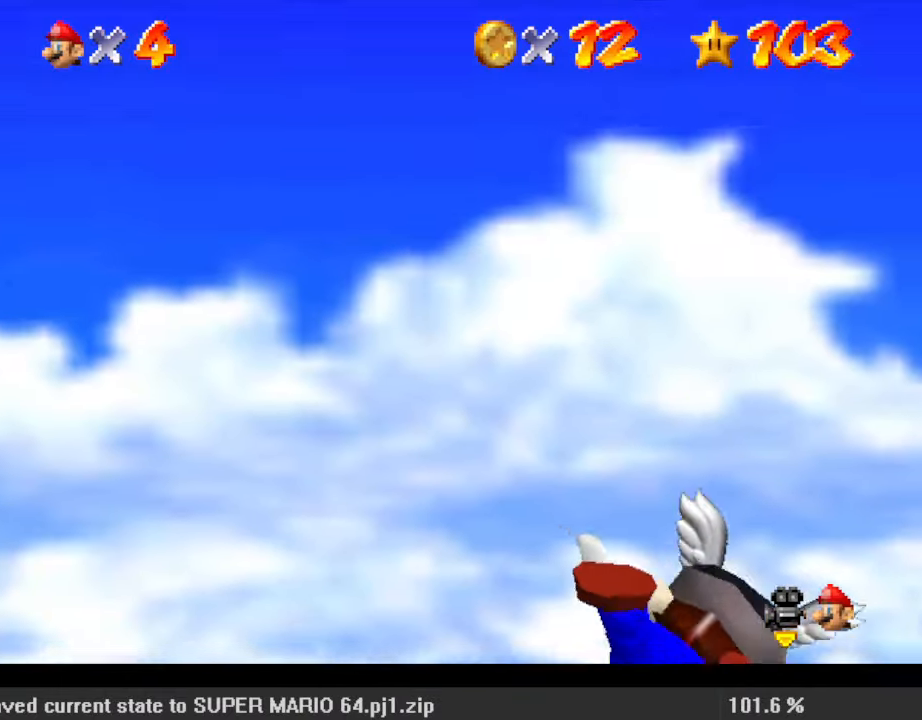
{"keys": [], "events": [[233, "up", "up"], [467, "right", "up"]]}
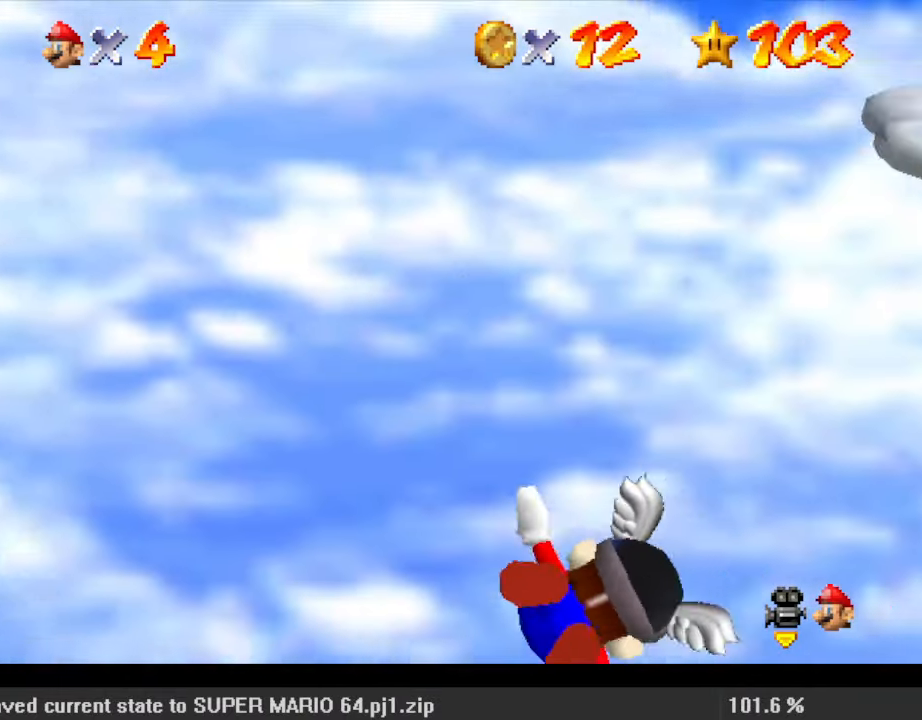
{"keys": [], "events": [[267, "right", "down"], [433, "right", "up"]]}
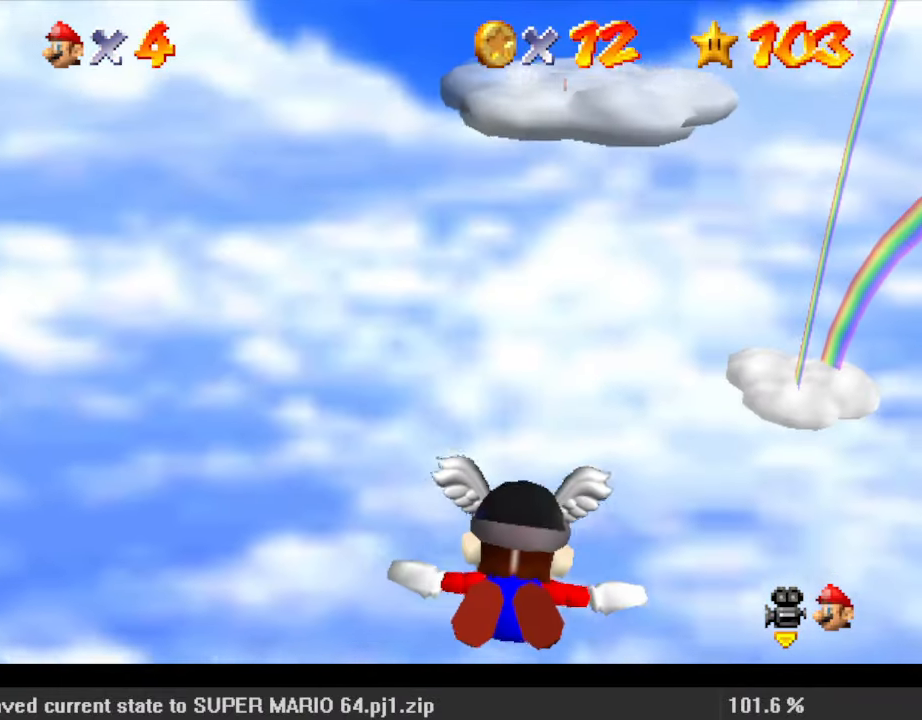
{"keys": [], "events": [[67, "left", "down"], [300, "up", "down"], [400, "left", "up"], [433, "up", "up"]]}
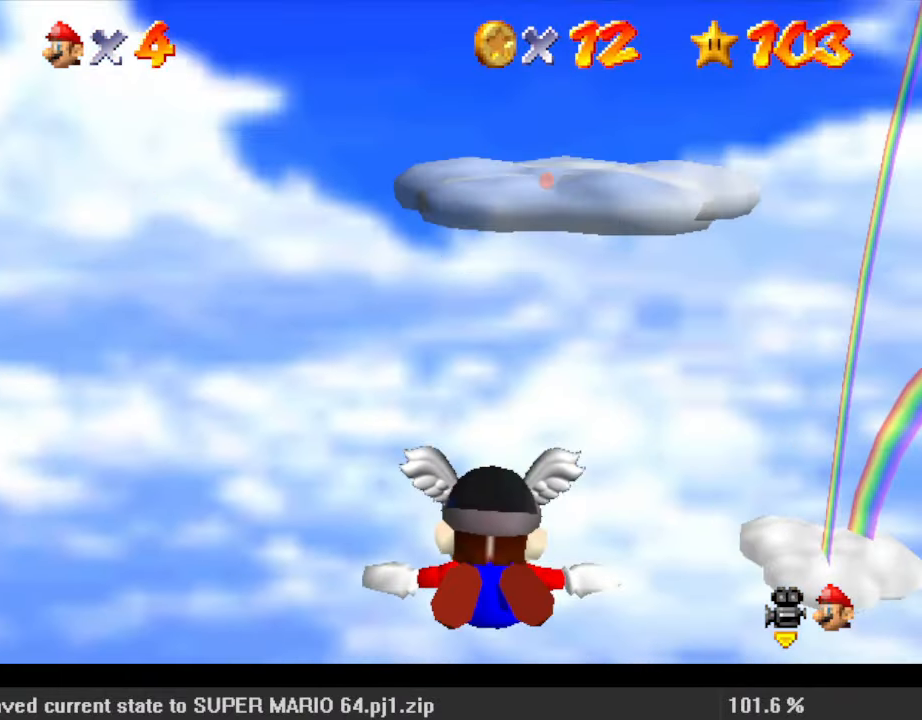
{"keys": [], "events": [[233, "up", "down"], [367, "right", "down"], [500, "right", "up"], [500, "up", "up"]]}
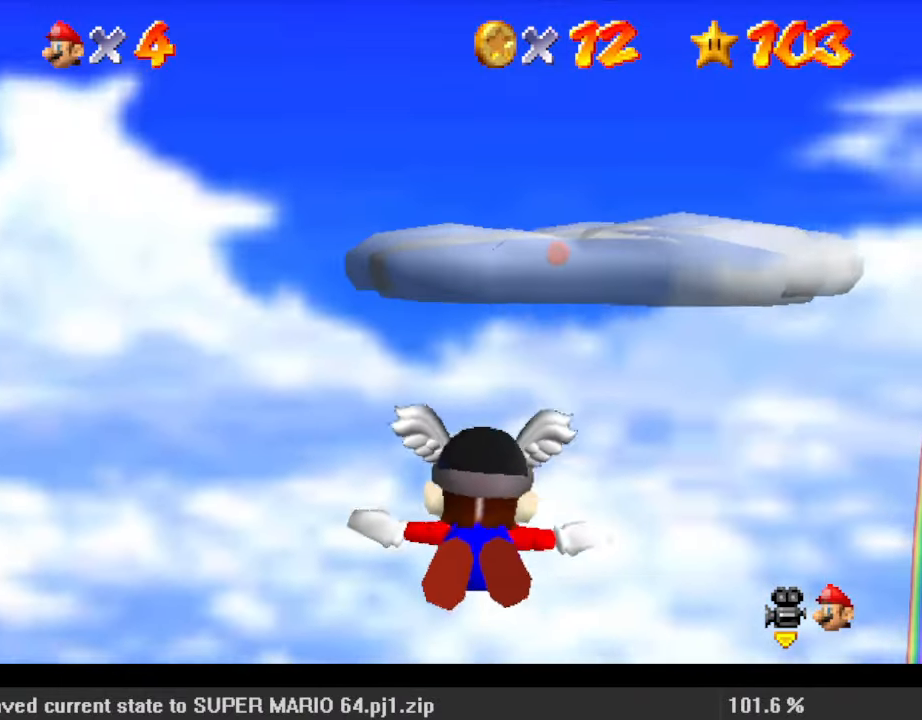
{"keys": ["right"], "events": [[233, "up", "down"], [267, "right", "down"], [500, "up", "up"]]}
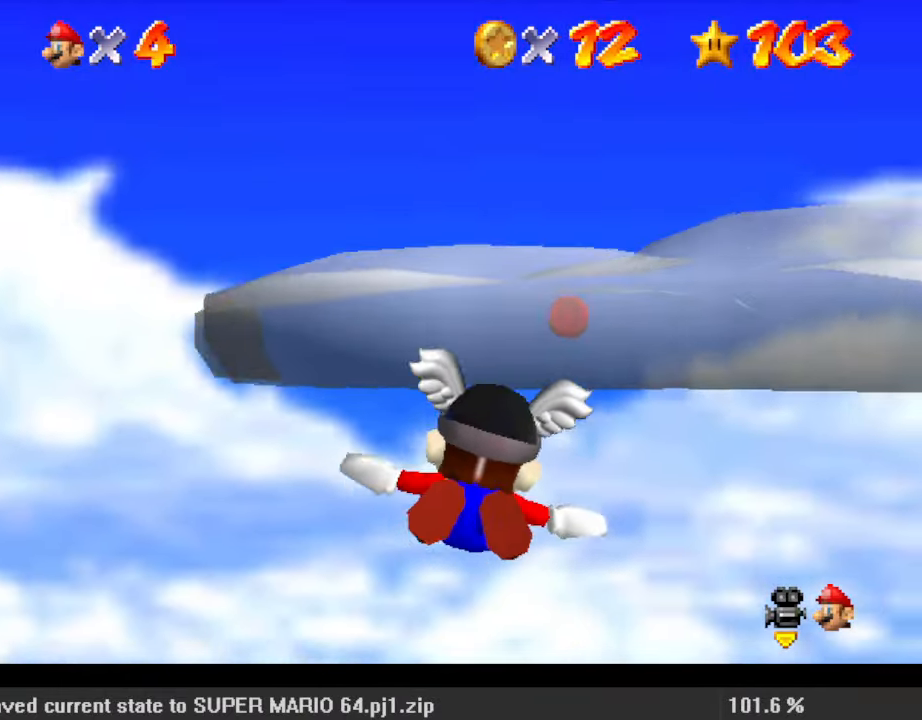
{"keys": ["right", "up"], "events": [[167, "up", "down"]]}
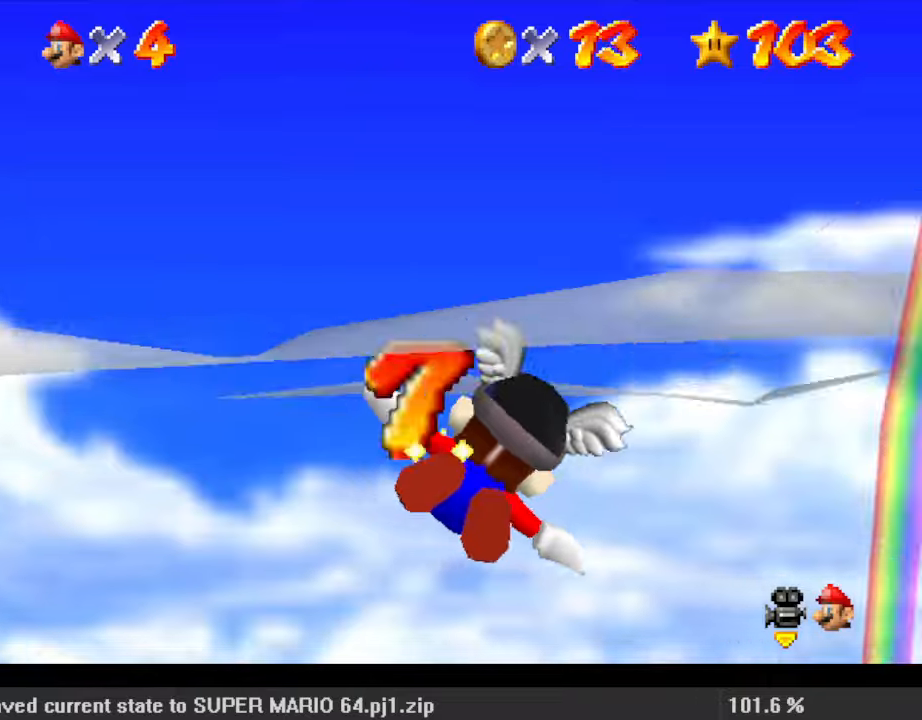
{"keys": ["a", "right"], "events": [[267, "a", "down"], [300, "up", "up"]]}
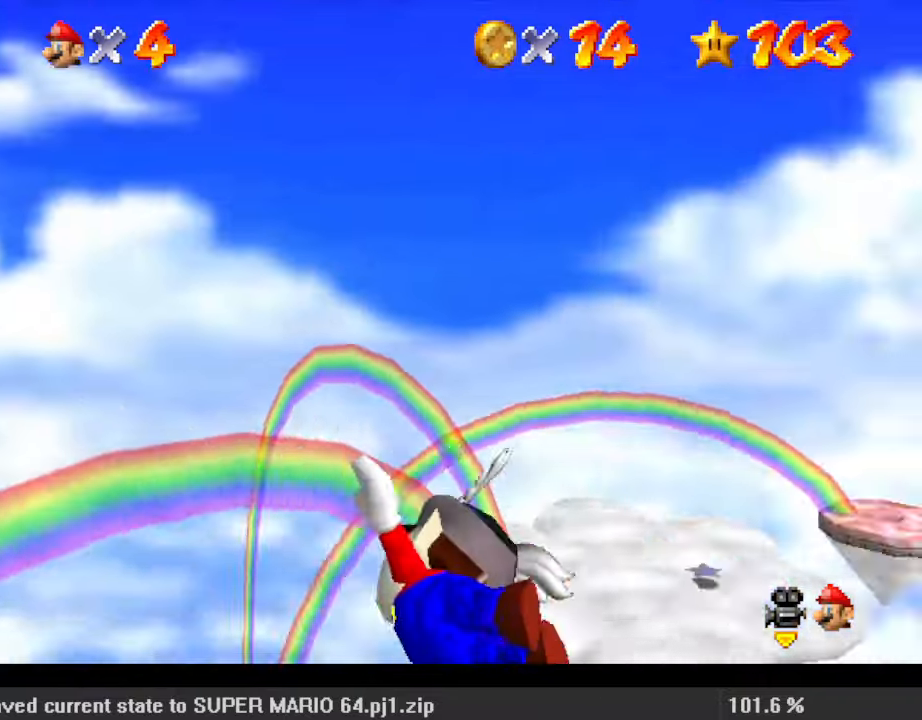
{"keys": ["right", "up"], "events": [[433, "a", "up"], [433, "up", "down"]]}
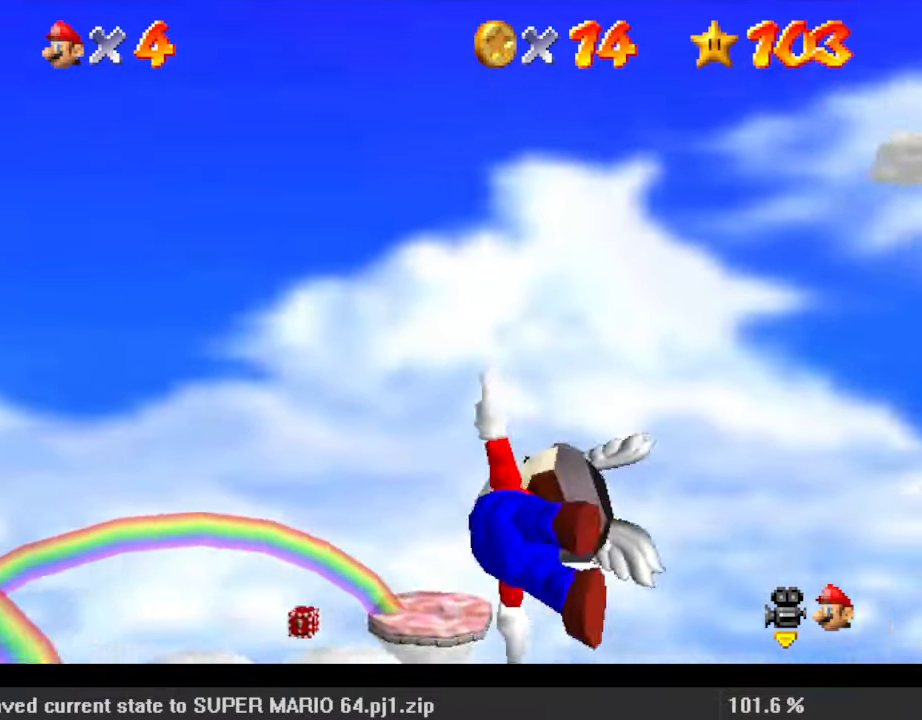
{"keys": ["up"], "events": [[500, "right", "up"]]}
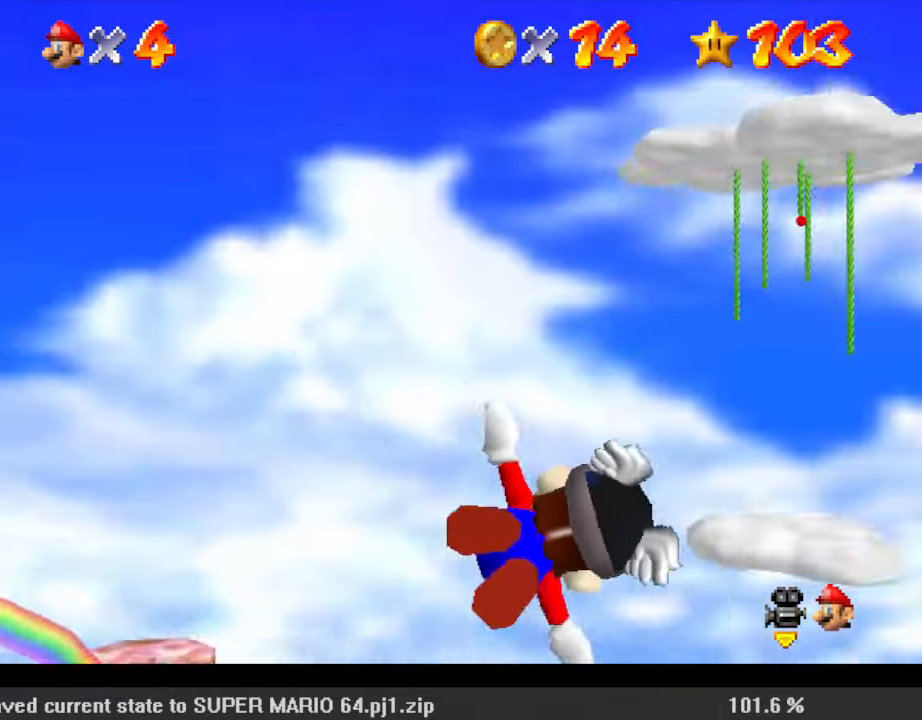
{"keys": ["left", "up"], "events": [[33, "up", "up"], [400, "left", "down"], [500, "up", "down"]]}
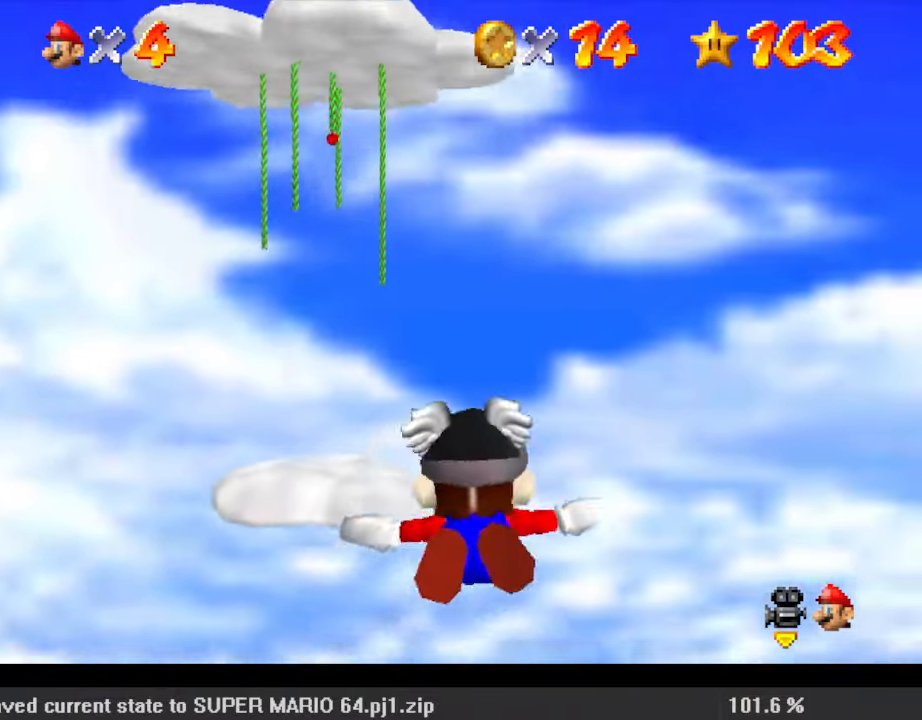
{"keys": [], "events": [[267, "up", "up"], [333, "left", "up"]]}
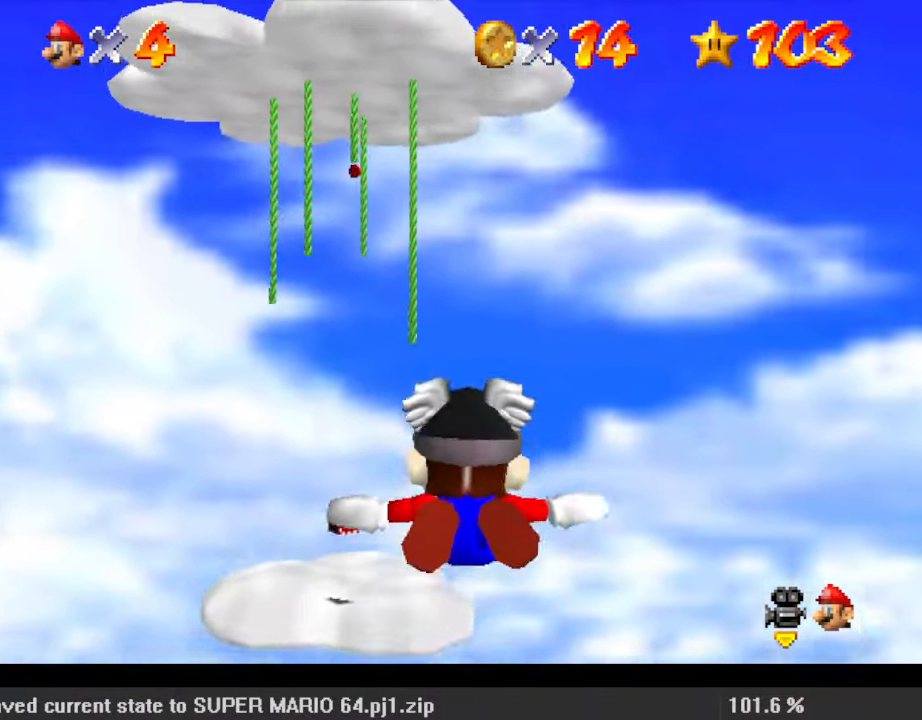
{"keys": ["up"], "events": [[67, "left", "down"], [200, "up", "down"], [433, "left", "up"]]}
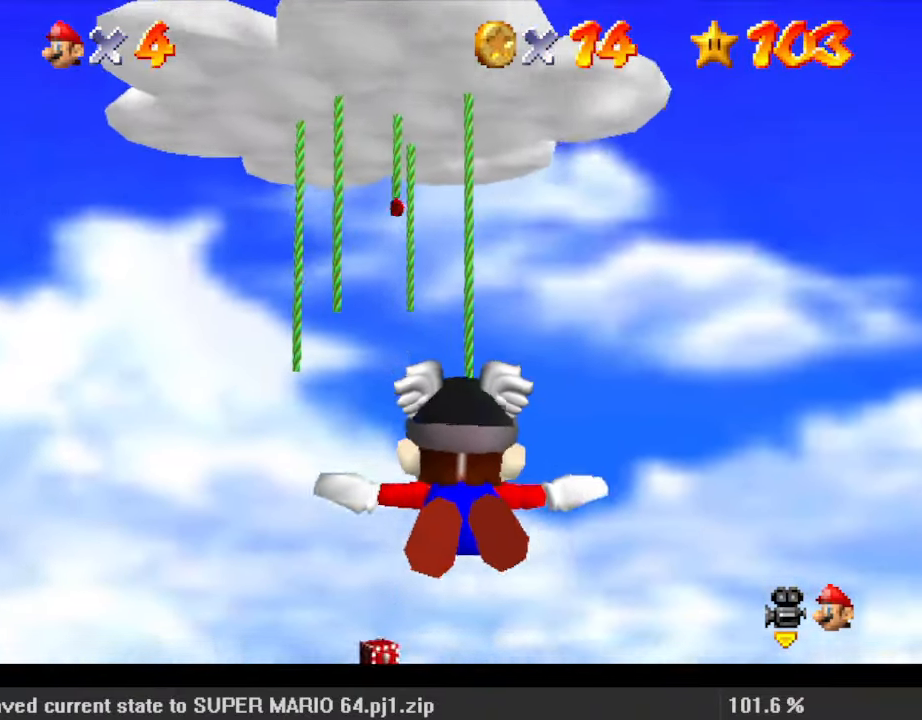
{"keys": ["left"], "events": [[67, "up", "up"], [467, "left", "down"]]}
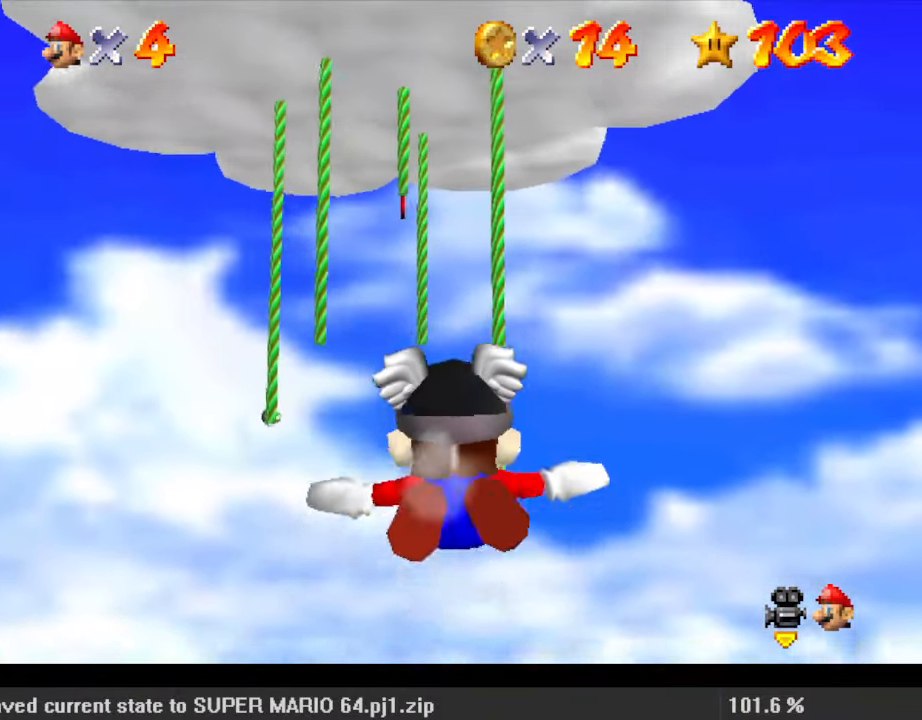
{"keys": [], "events": [[67, "up", "down"], [267, "left", "up"], [267, "up", "up"]]}
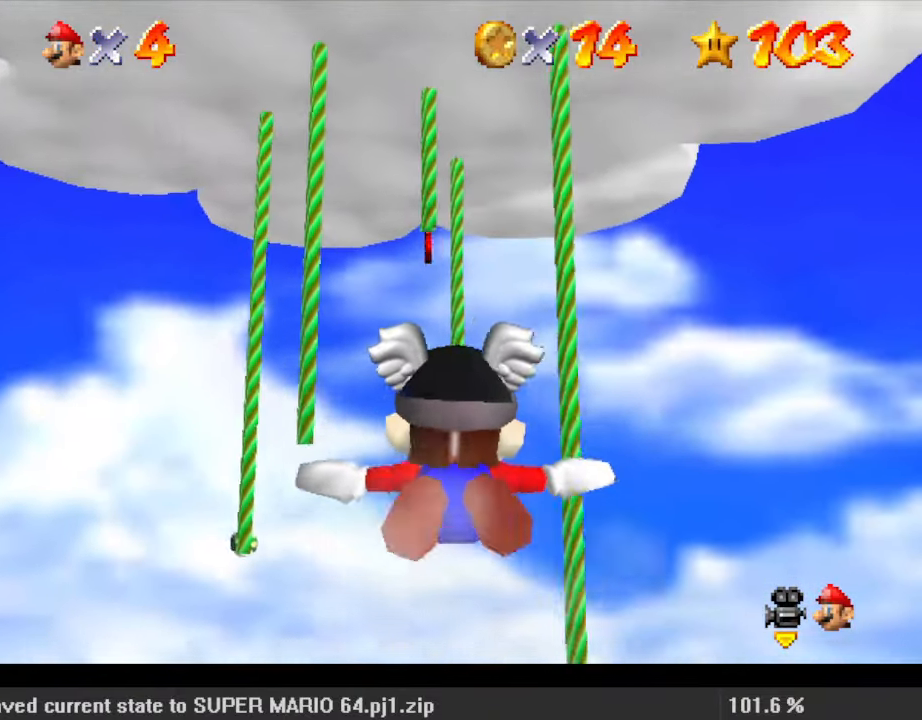
{"keys": [], "events": [[33, "up", "down"], [67, "left", "down"], [267, "left", "up"], [267, "up", "up"]]}
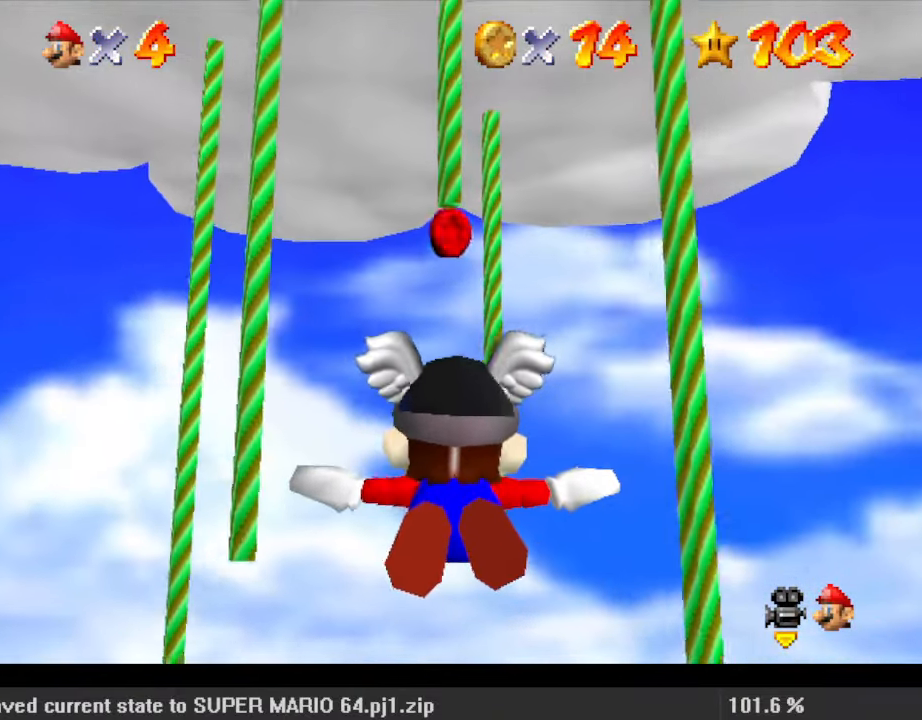
{"keys": ["left", "up"], "events": [[233, "left", "down"], [500, "up", "down"]]}
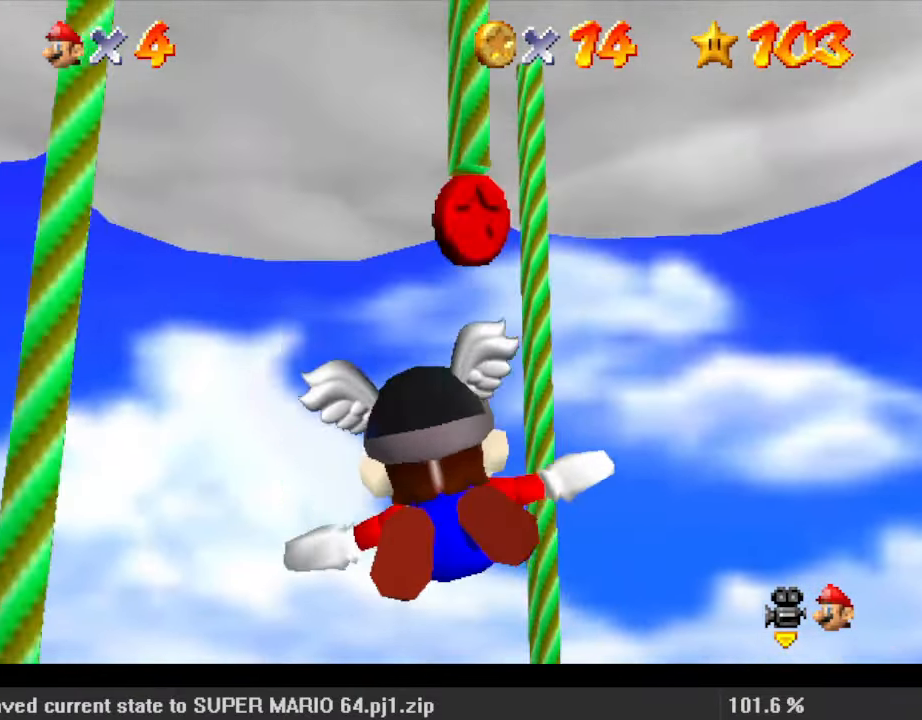
{"keys": ["left"], "events": [[500, "up", "up"]]}
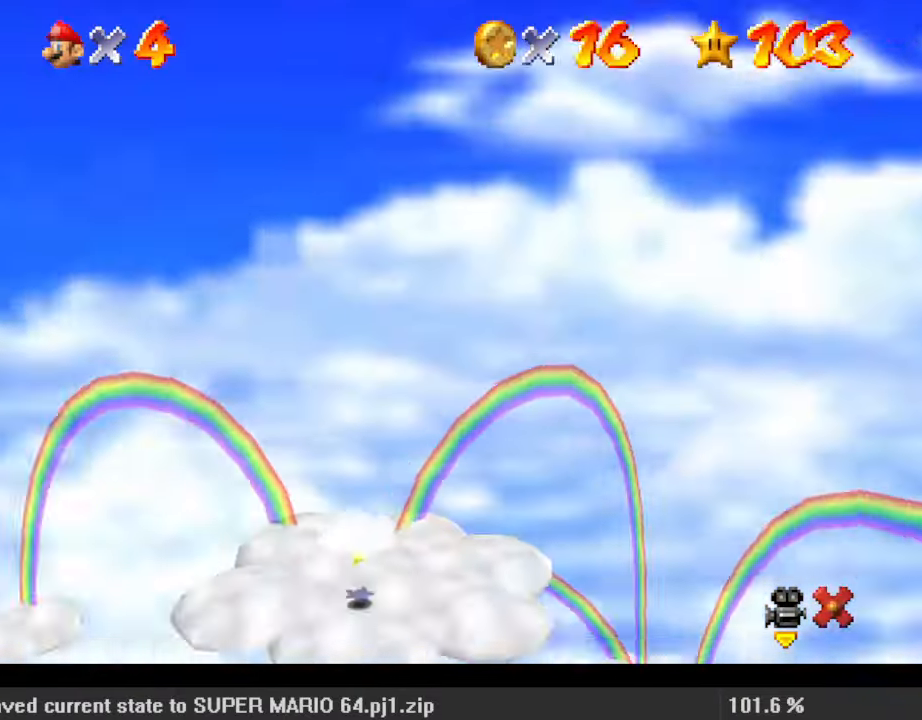
{"keys": ["left"], "events": []}
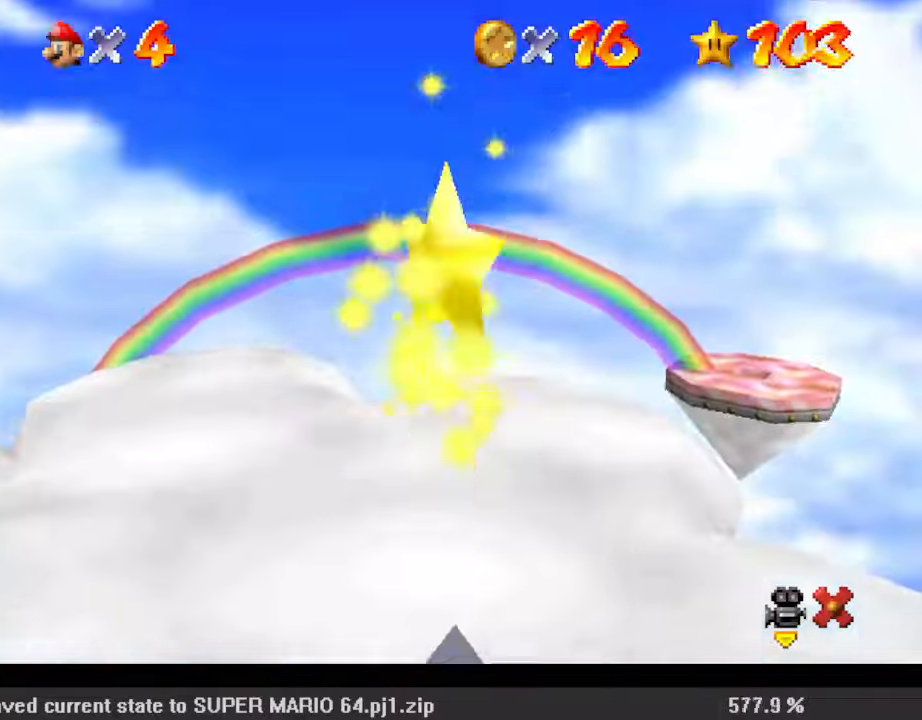
{"keys": ["left"], "events": []}
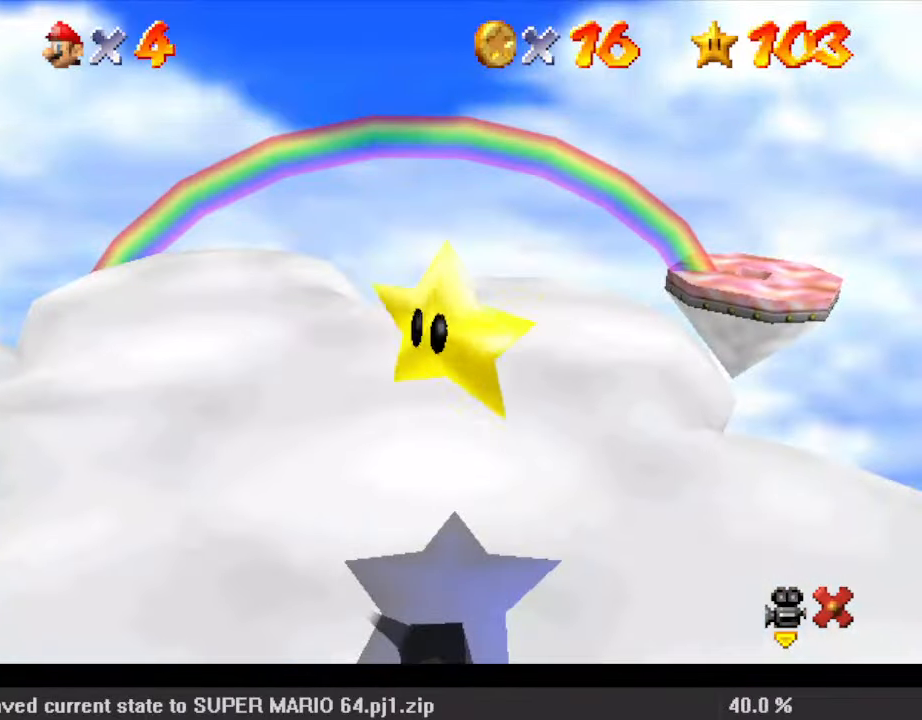
{"keys": ["left", "up"], "events": [[33, "up", "down"]]}